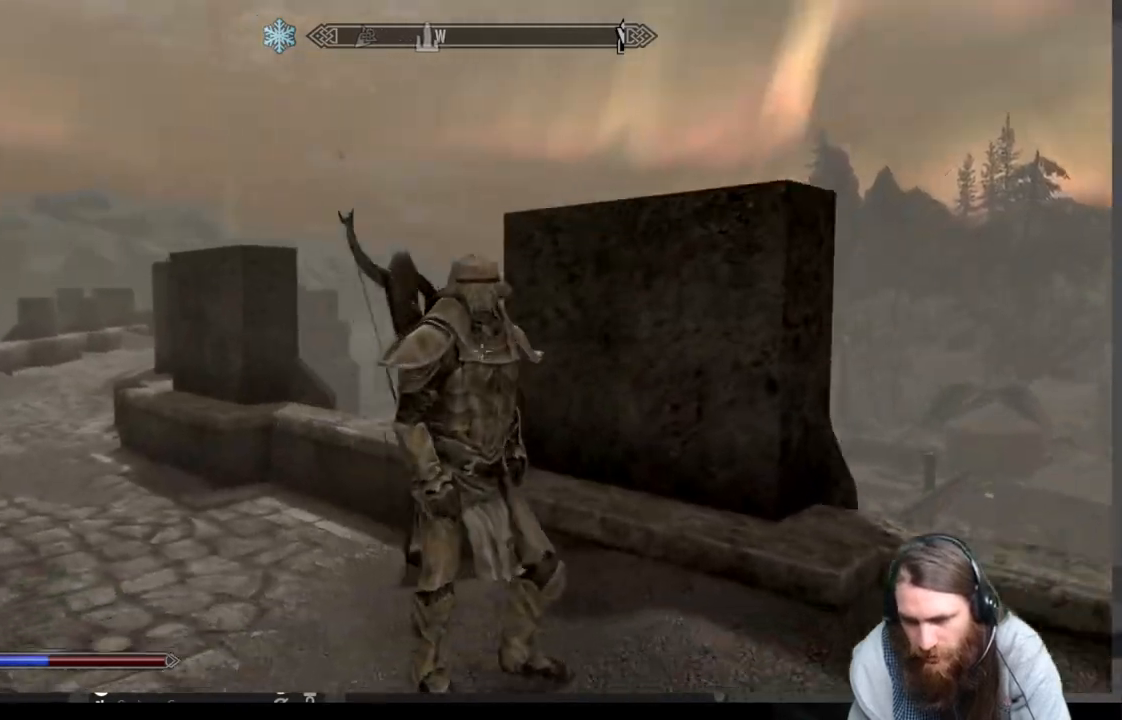
Gameplay with a controller (Xbox layout); each line is a JSON object with the inputs held at the frame after it. "events" lists button and stick changes between this image and that frame as [ms after this image, input, new state], when the widget could be followed in between.
{"buttons": [], "left_stick": "left", "right_stick": "center", "events": [[233, "left_stick", "left"], [267, "L3", "down"], [367, "right_stick", "center"], [417, "L3", "up"]]}
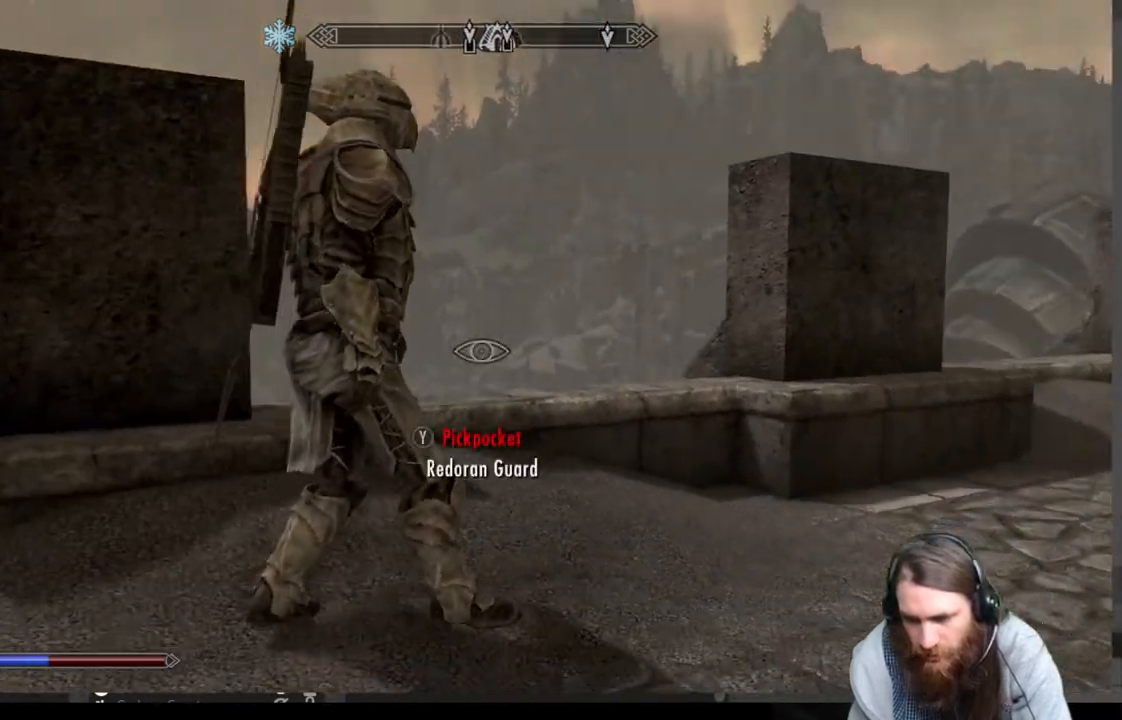
{"buttons": [], "left_stick": "left", "right_stick": "center", "events": [[33, "right_stick", "right"], [333, "right_stick", "center"]]}
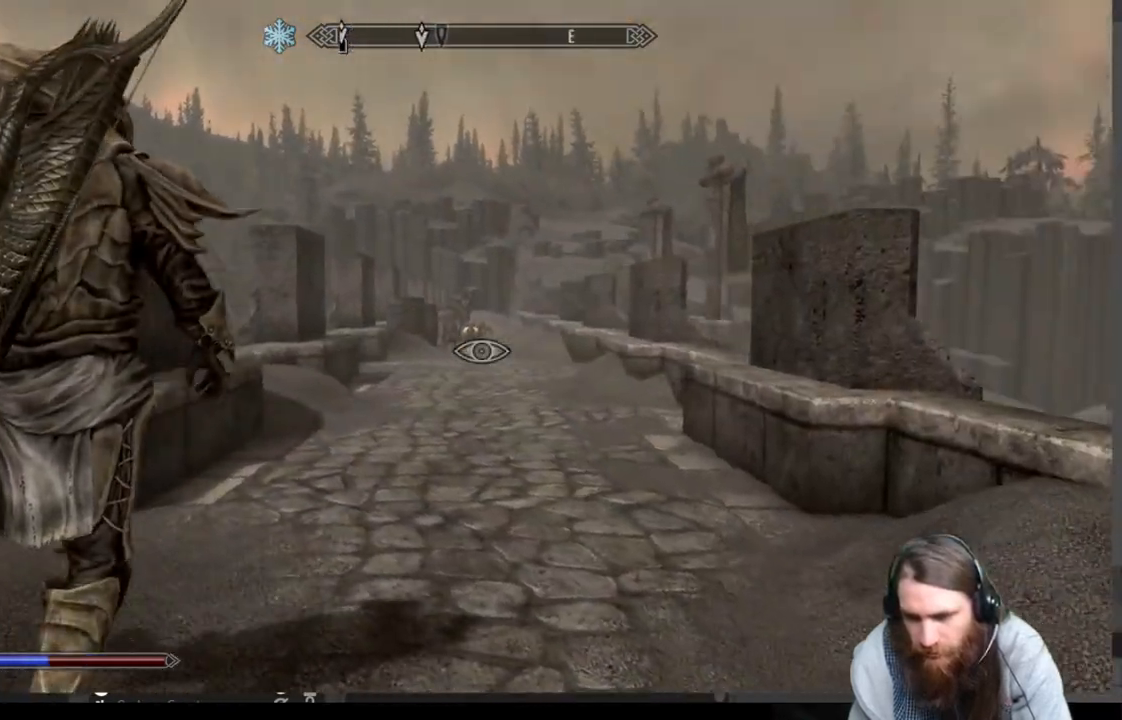
{"buttons": [], "left_stick": "up", "right_stick": "center", "events": [[133, "left_stick", "up-left"], [433, "left_stick", "up"]]}
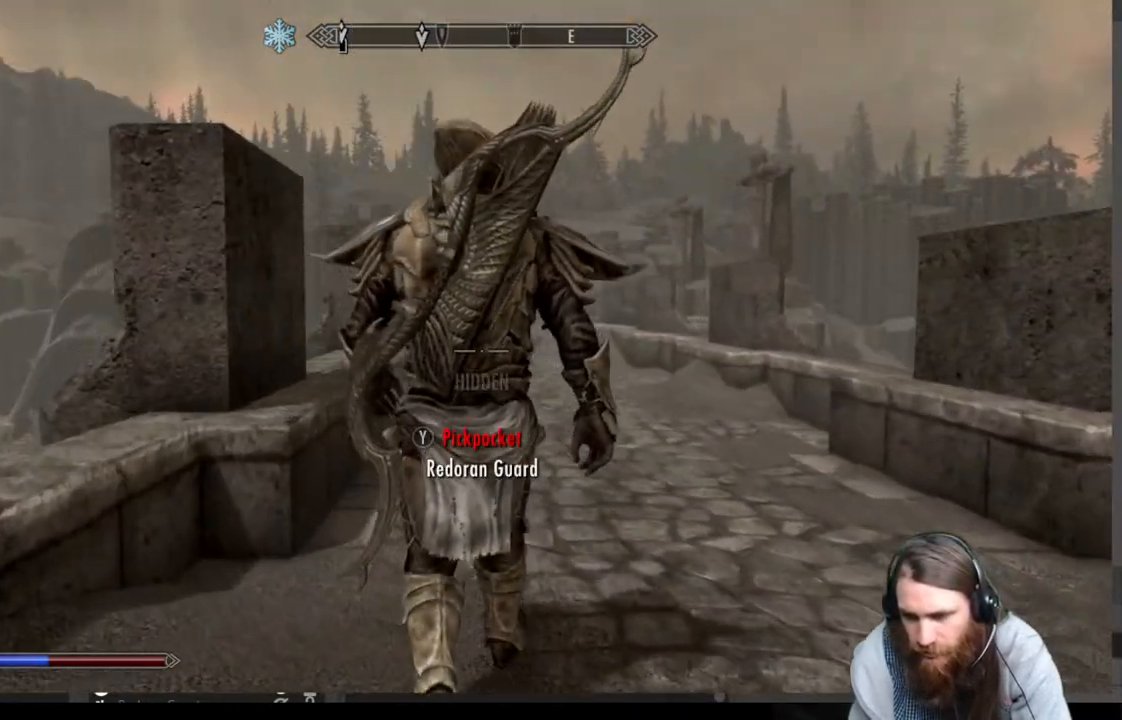
{"buttons": [], "left_stick": "center", "right_stick": "center", "events": [[67, "left_stick", "center"], [83, "Y", "down"], [233, "Y", "up"]]}
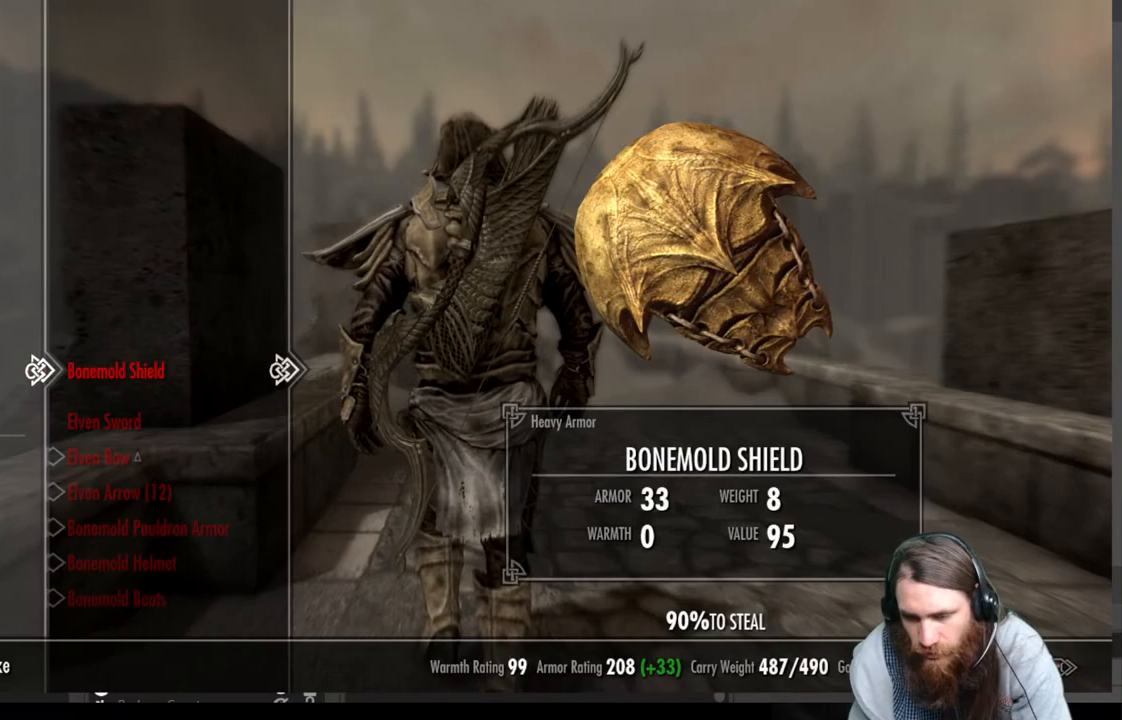
{"buttons": [], "left_stick": "center", "right_stick": "center", "events": [[150, "DPAD_DOWN", "down"], [250, "DPAD_DOWN", "up"], [350, "DPAD_DOWN", "down"], [433, "DPAD_DOWN", "up"]]}
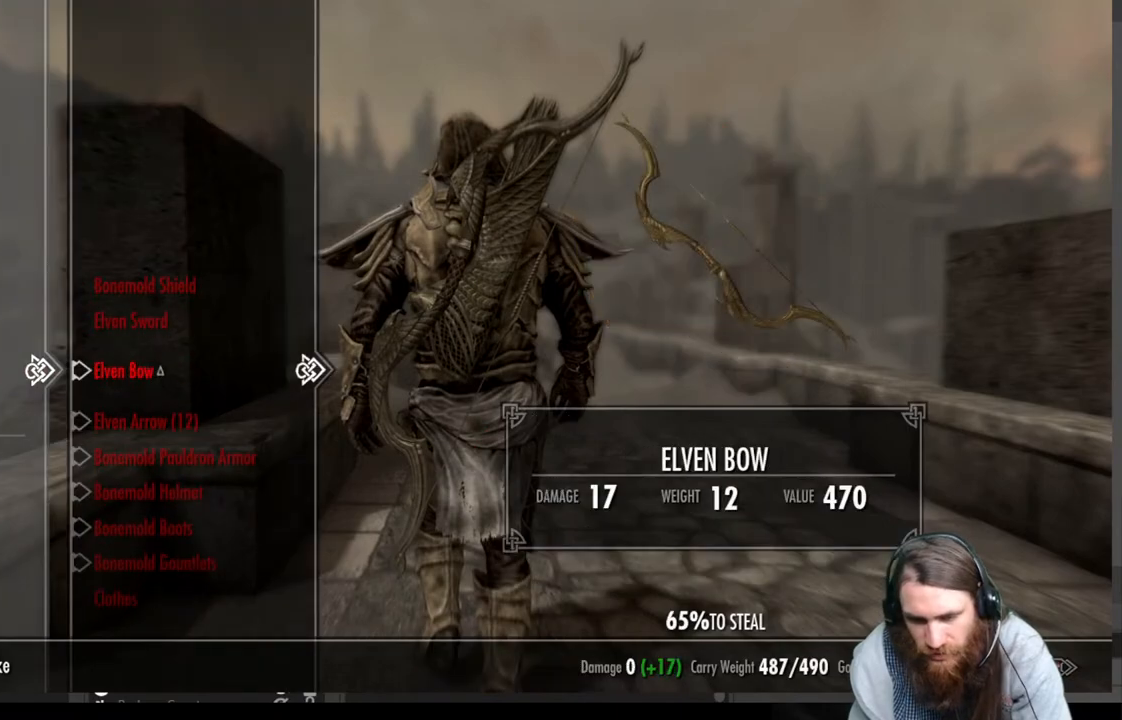
{"buttons": [], "left_stick": "center", "right_stick": "center", "events": [[17, "DPAD_DOWN", "down"], [117, "DPAD_DOWN", "up"], [233, "DPAD_DOWN", "down"], [350, "DPAD_DOWN", "up"]]}
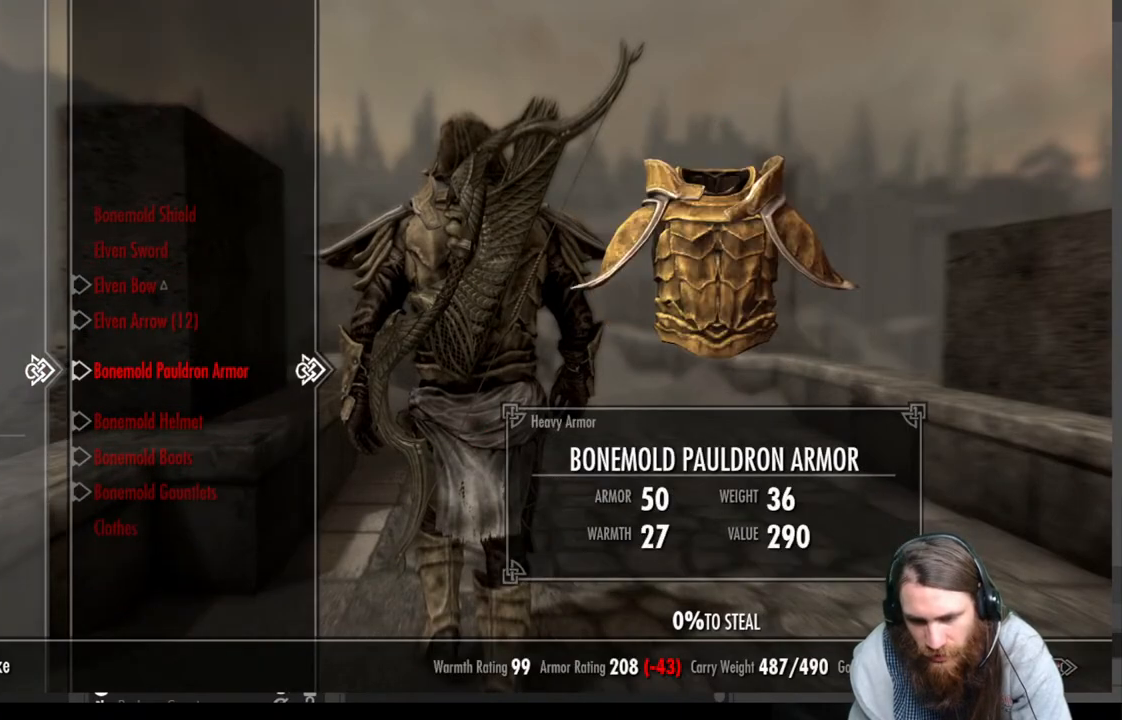
{"buttons": [], "left_stick": "down-left", "right_stick": "left", "events": [[183, "B", "down"], [283, "B", "up"], [367, "left_stick", "down"], [467, "right_stick", "left"], [500, "left_stick", "down-left"]]}
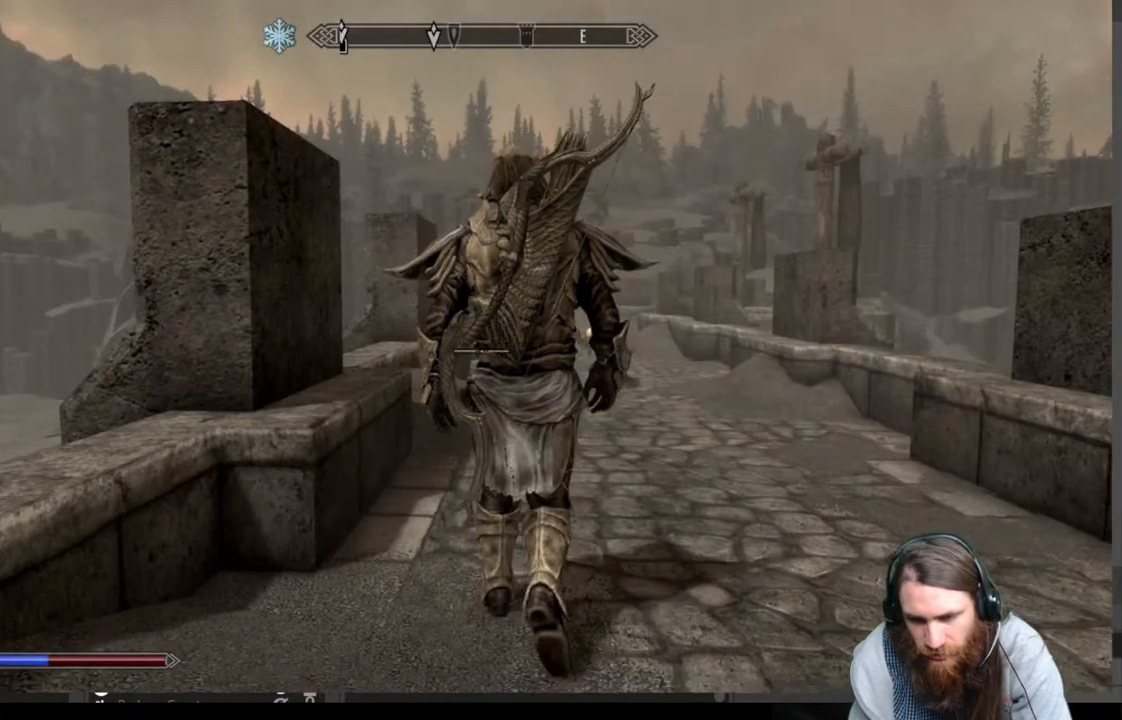
{"buttons": [], "left_stick": "up-left", "right_stick": "left", "events": [[17, "L3", "down"], [183, "L3", "up"], [483, "left_stick", "up-left"]]}
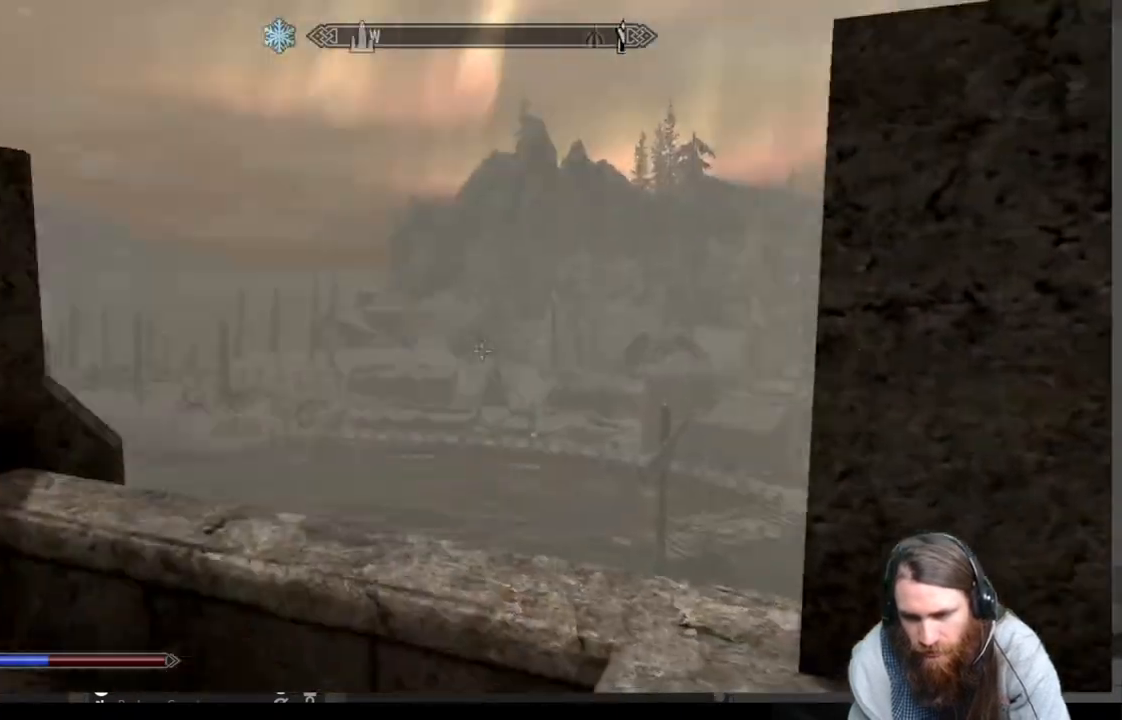
{"buttons": [], "left_stick": "up", "right_stick": "center", "events": [[133, "right_stick", "center"], [283, "right_stick", "left"], [400, "right_stick", "center"], [467, "left_stick", "up"]]}
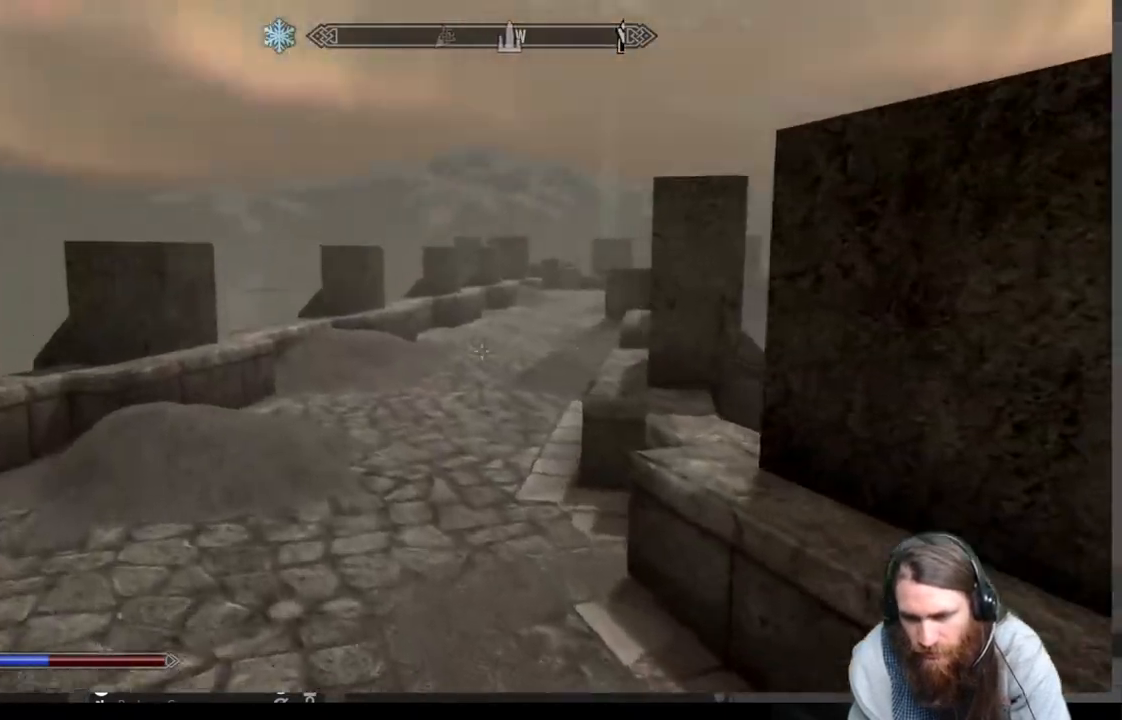
{"buttons": [], "left_stick": "up", "right_stick": "center", "events": [[233, "A", "down"], [333, "A", "up"]]}
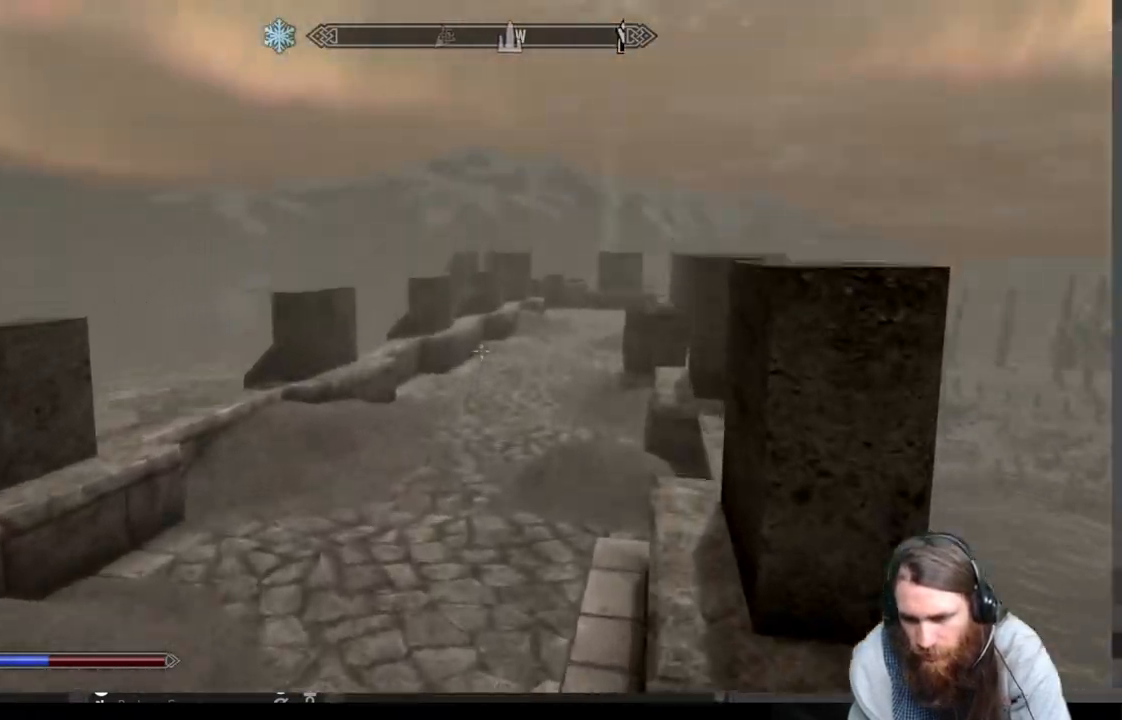
{"buttons": [], "left_stick": "up-left", "right_stick": "center", "events": [[67, "right_stick", "right"], [167, "right_stick", "center"], [183, "left_stick", "up-left"]]}
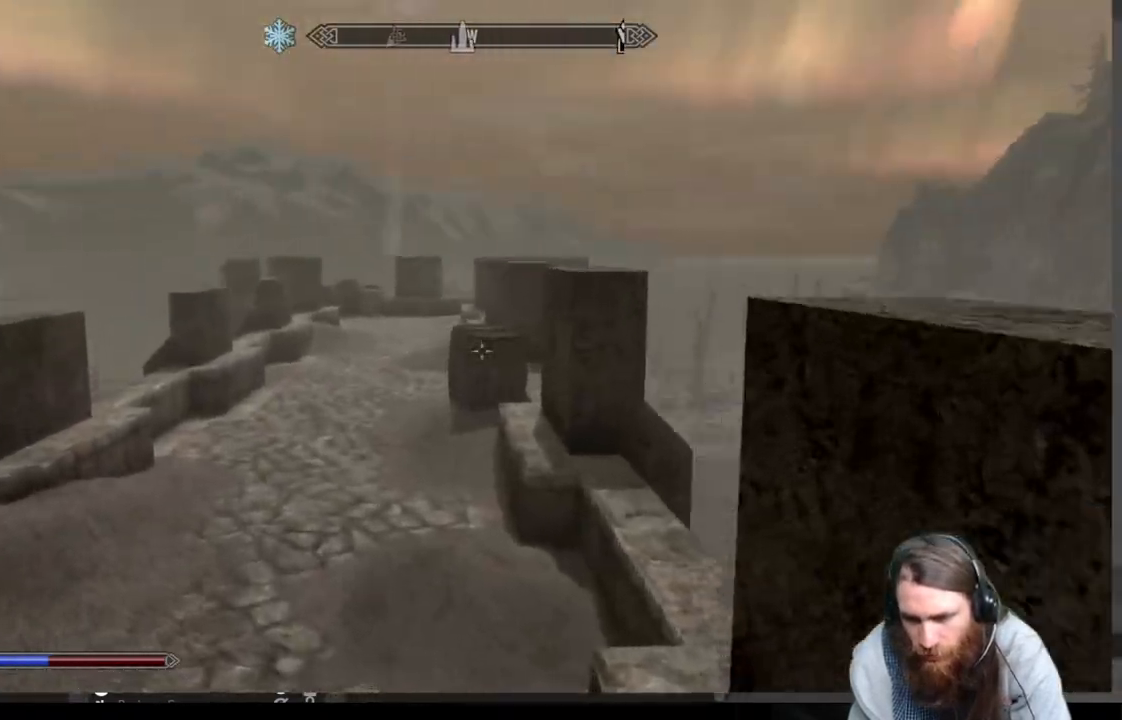
{"buttons": [], "left_stick": "up", "right_stick": "center", "events": [[200, "L1", "down"], [367, "L1", "up"], [433, "left_stick", "up"]]}
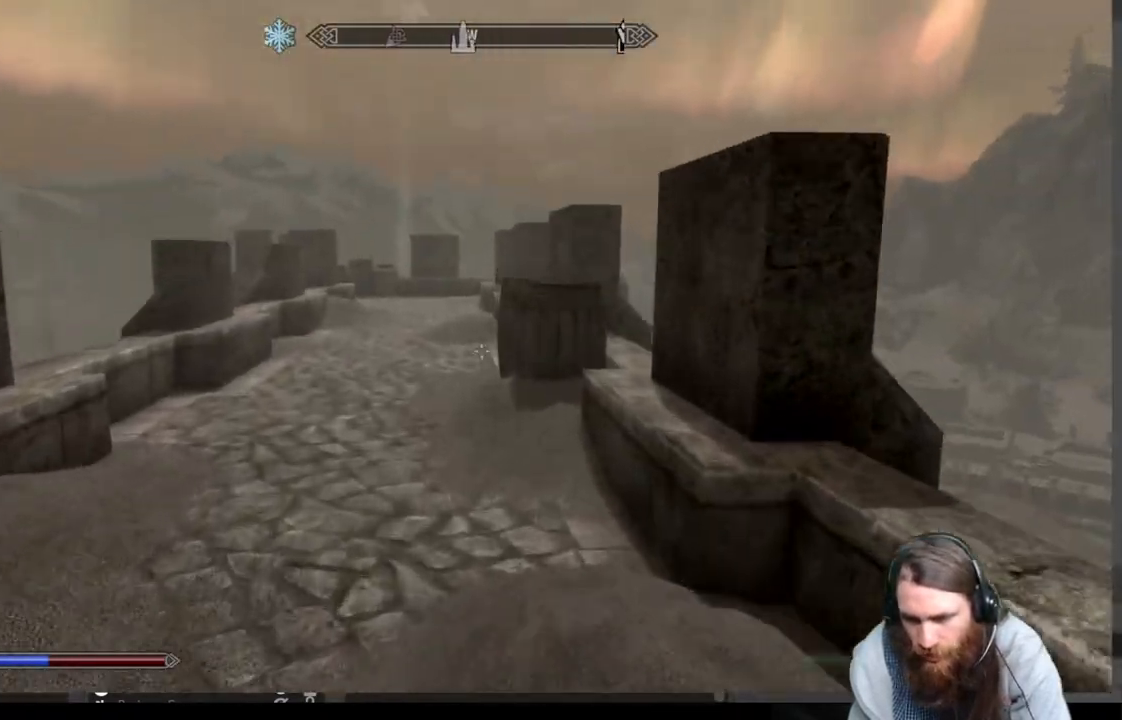
{"buttons": [], "left_stick": "up-left", "right_stick": "center", "events": [[267, "right_stick", "down"], [333, "left_stick", "up-left"], [383, "right_stick", "center"]]}
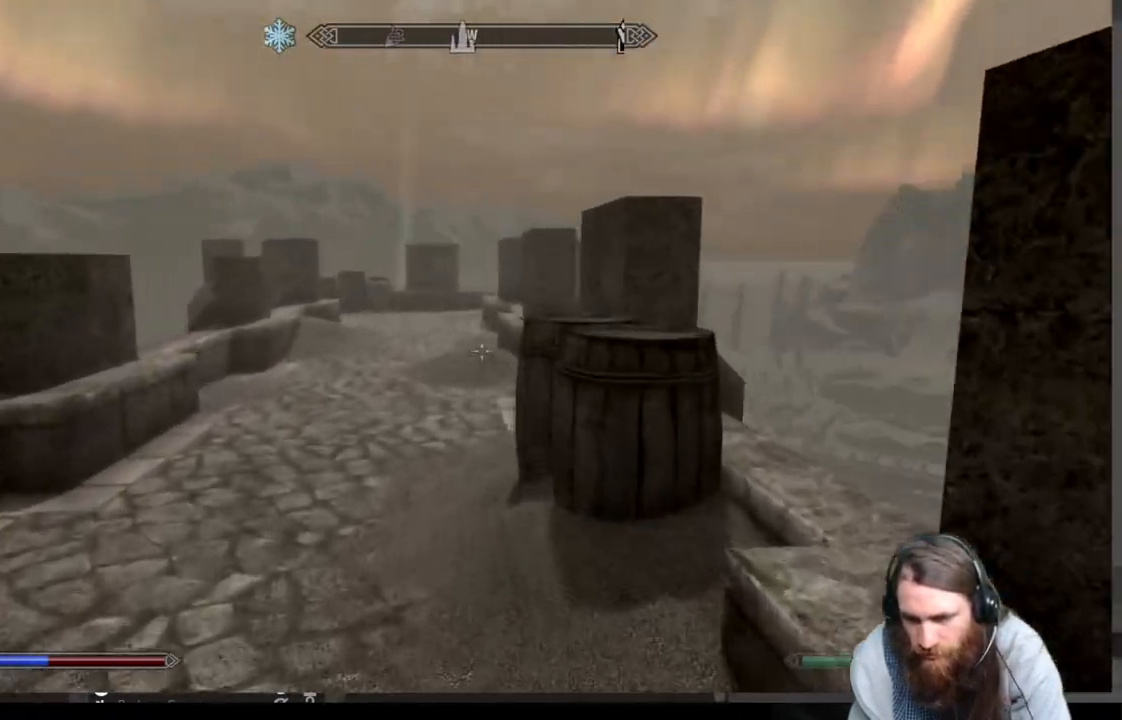
{"buttons": [], "left_stick": "up-left", "right_stick": "center", "events": []}
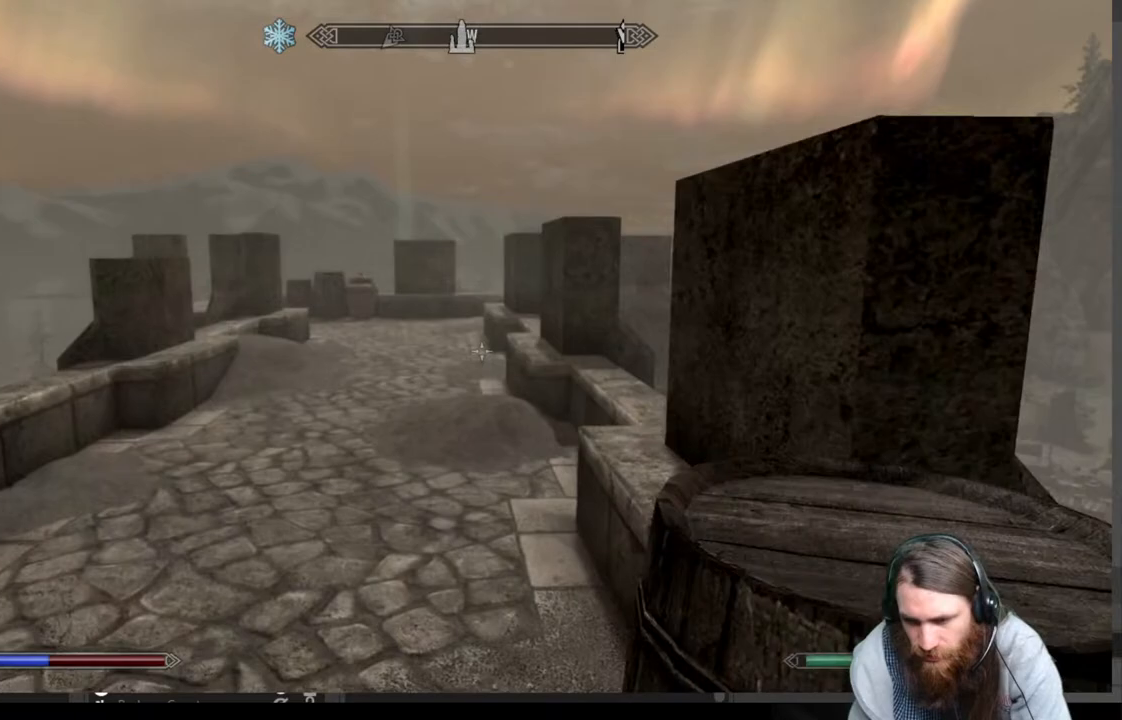
{"buttons": [], "left_stick": "up-left", "right_stick": "center", "events": []}
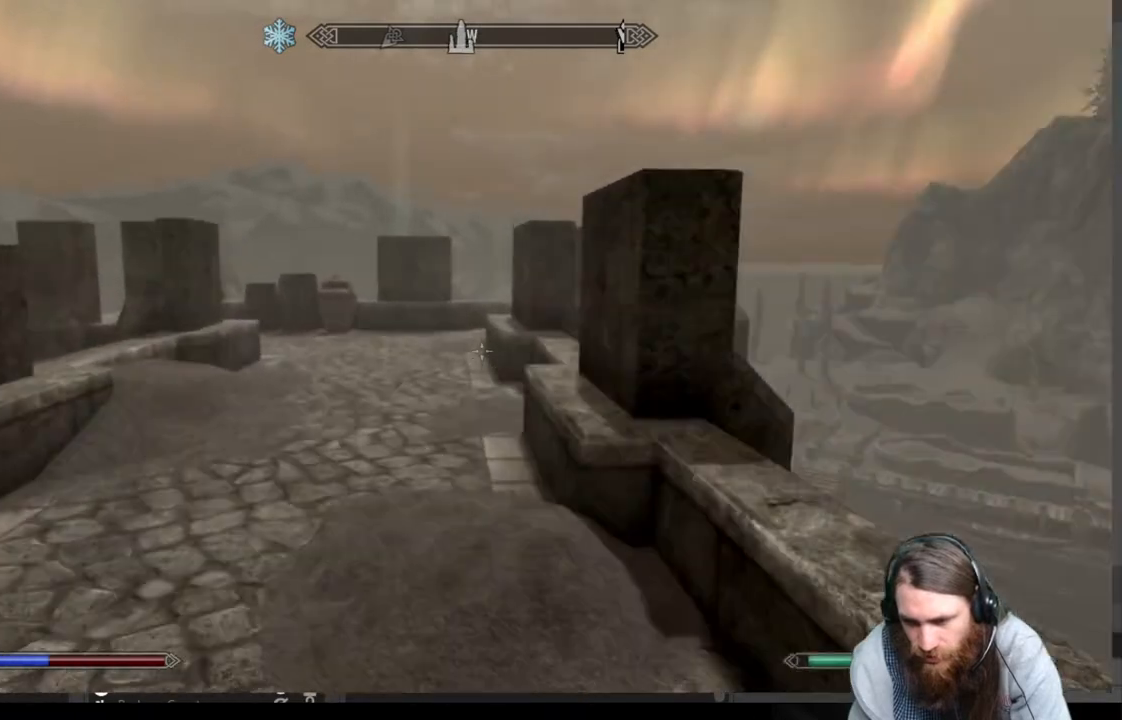
{"buttons": [], "left_stick": "up-left", "right_stick": "center", "events": []}
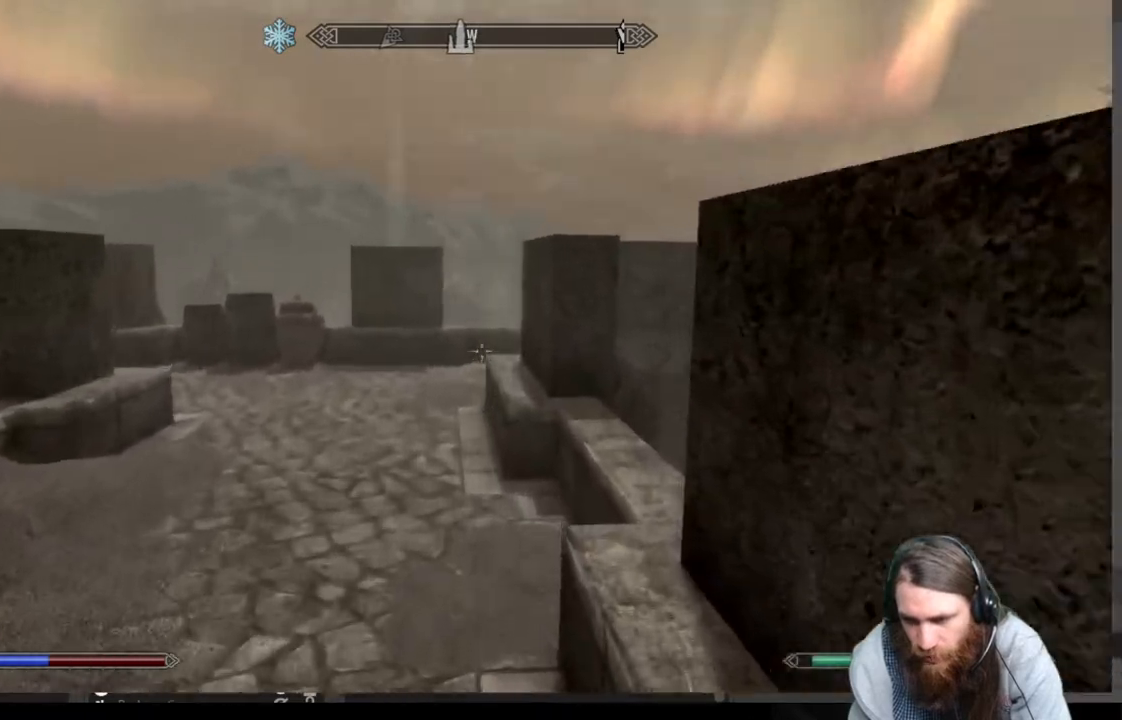
{"buttons": [], "left_stick": "up-left", "right_stick": "center", "events": []}
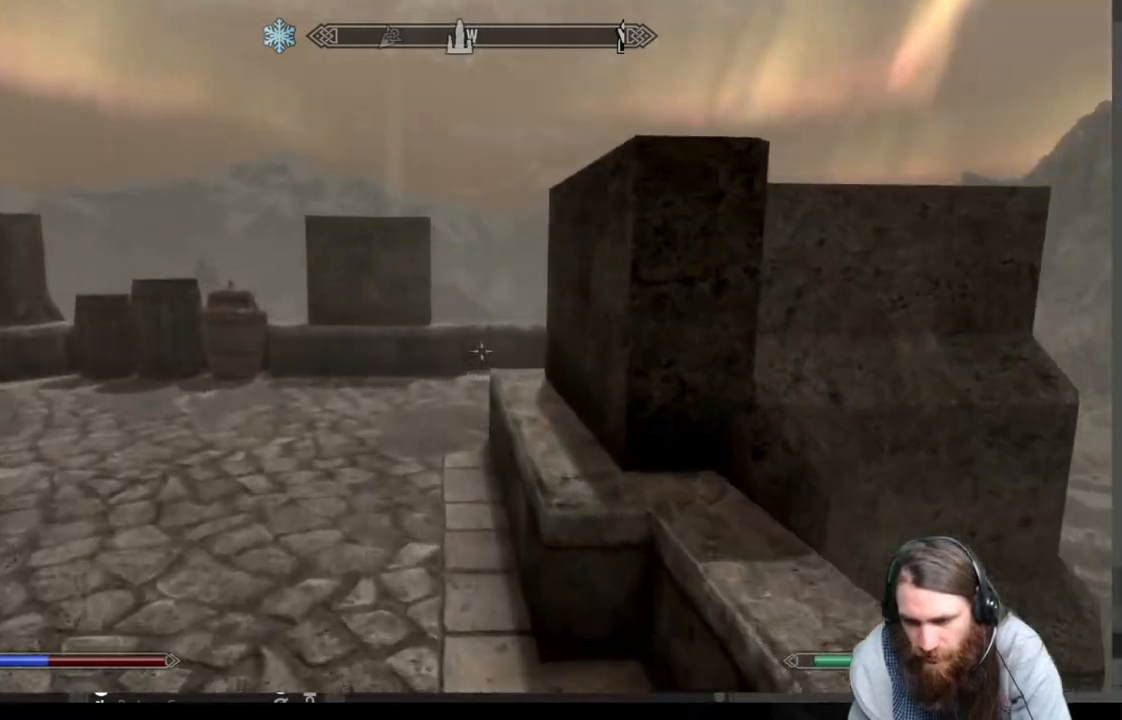
{"buttons": [], "left_stick": "up-left", "right_stick": "center", "events": [[250, "right_stick", "right"], [300, "right_stick", "down-right"], [400, "right_stick", "center"]]}
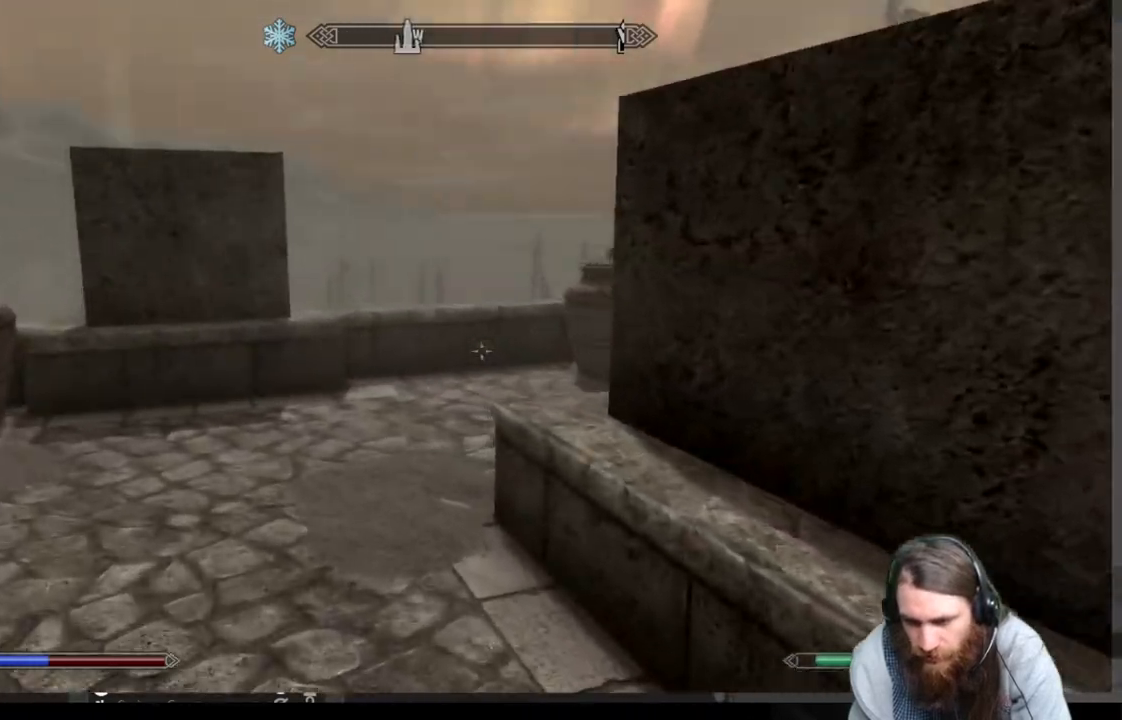
{"buttons": [], "left_stick": "up-left", "right_stick": "center", "events": [[183, "right_stick", "right"], [367, "right_stick", "center"]]}
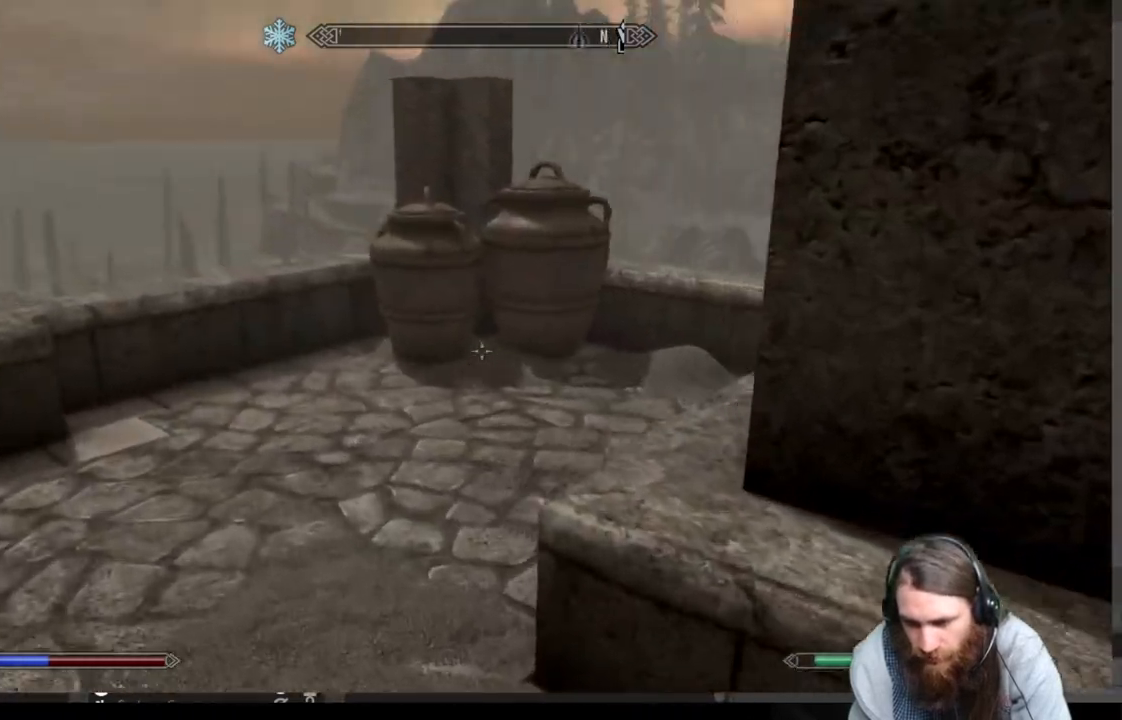
{"buttons": [], "left_stick": "up", "right_stick": "down-right", "events": [[33, "right_stick", "right"], [283, "right_stick", "center"], [433, "left_stick", "up"], [483, "right_stick", "down-right"]]}
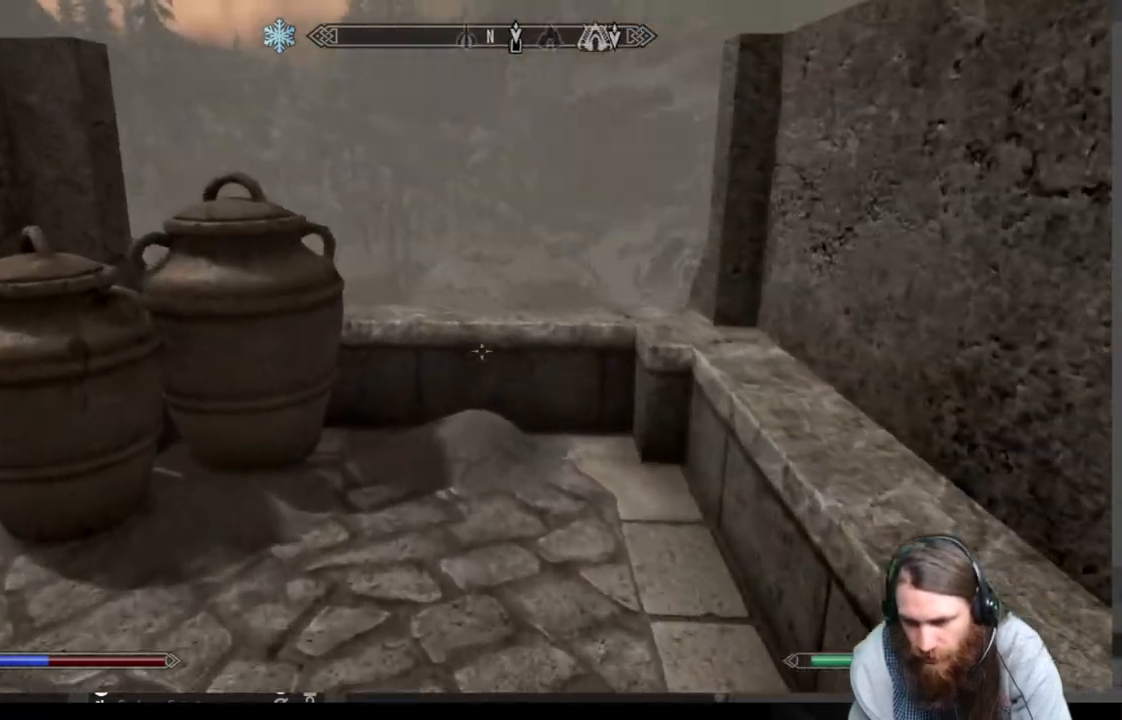
{"buttons": [], "left_stick": "center", "right_stick": "center", "events": [[133, "right_stick", "center"], [267, "A", "down"], [367, "A", "up"], [500, "left_stick", "center"]]}
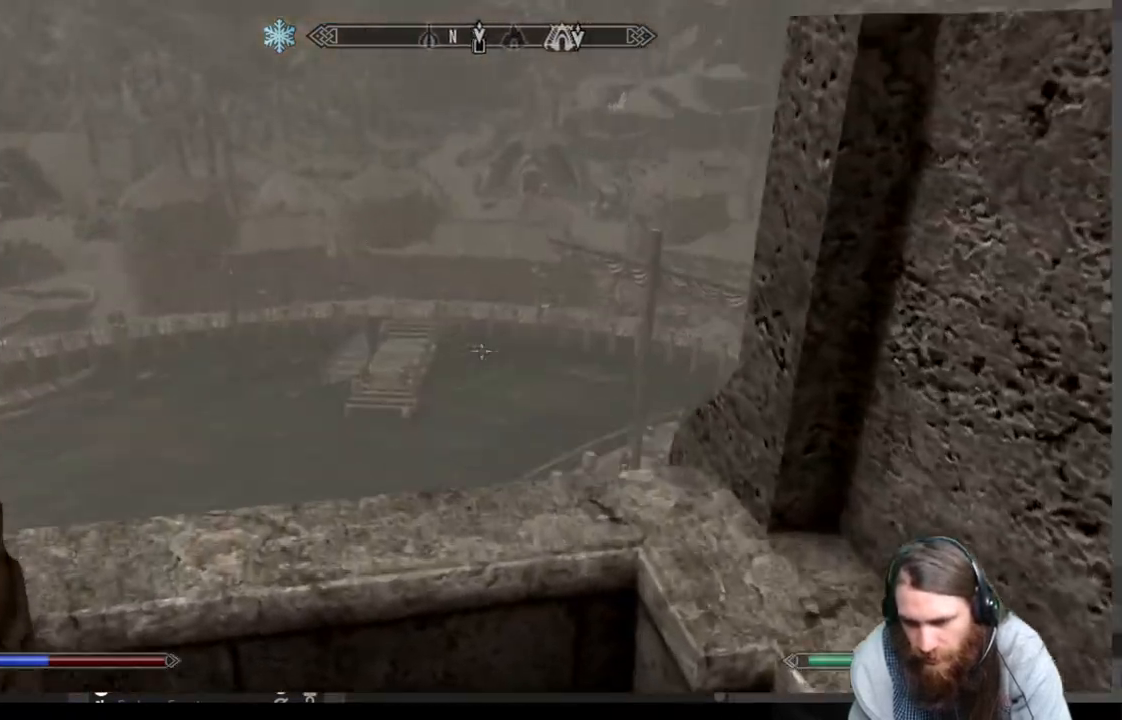
{"buttons": [], "left_stick": "up", "right_stick": "center", "events": [[50, "right_stick", "down-right"], [100, "left_stick", "up"], [250, "left_stick", "center"], [283, "right_stick", "center"], [350, "left_stick", "up"]]}
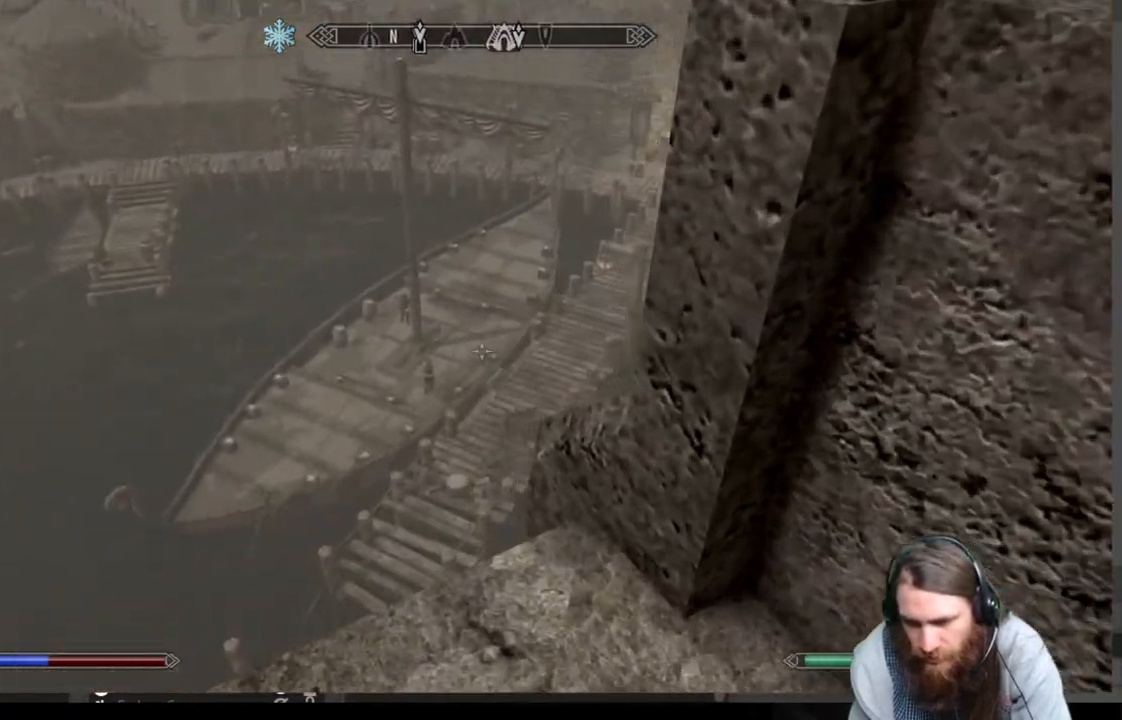
{"buttons": [], "left_stick": "center", "right_stick": "center", "events": [[50, "left_stick", "center"], [50, "right_stick", "down-right"], [267, "right_stick", "center"]]}
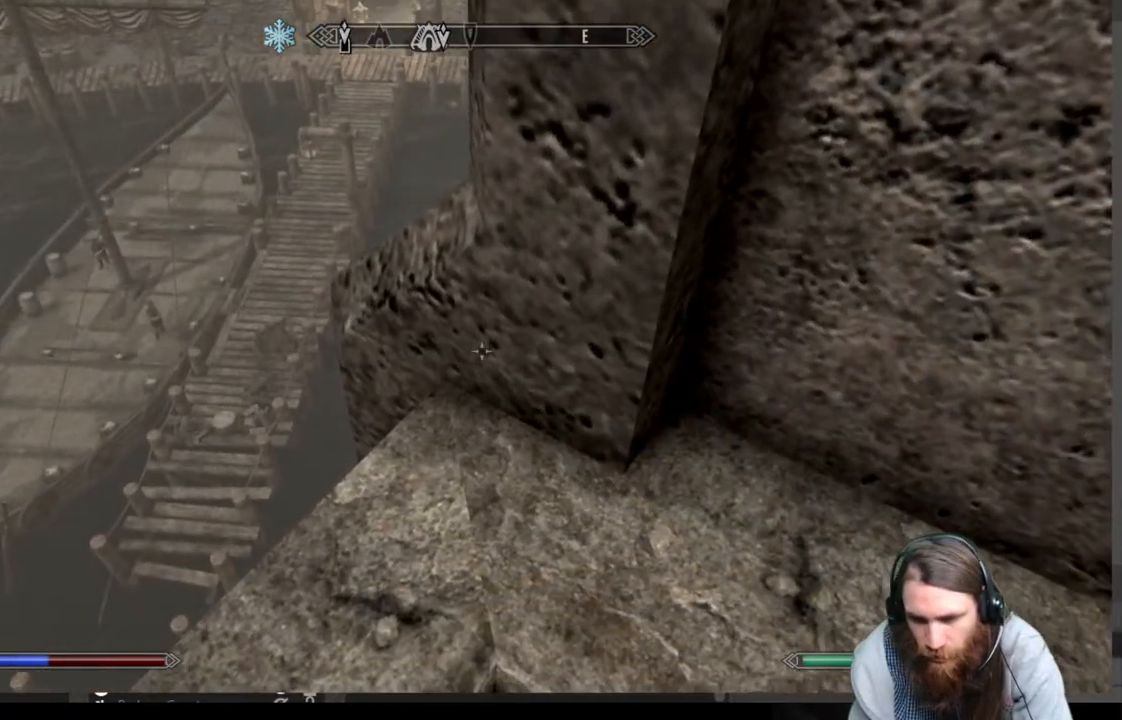
{"buttons": [], "left_stick": "left", "right_stick": "down", "events": [[133, "left_stick", "left"], [300, "left_stick", "center"], [300, "right_stick", "down"], [483, "left_stick", "left"]]}
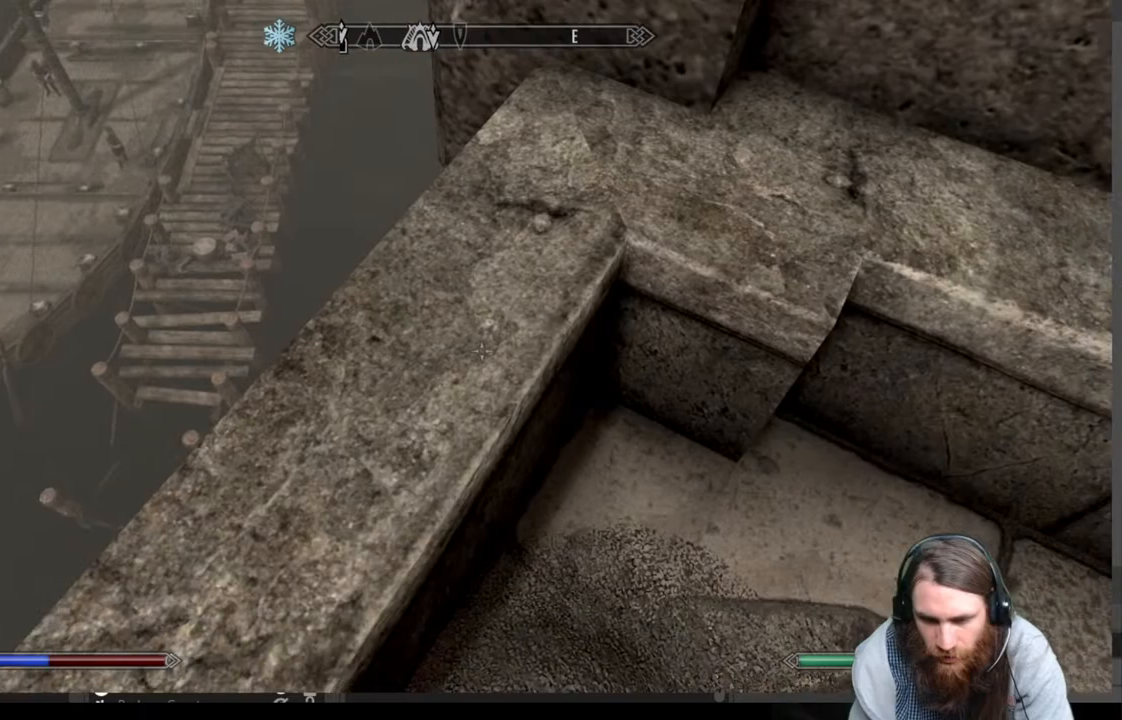
{"buttons": [], "left_stick": "up-left", "right_stick": "center", "events": [[17, "right_stick", "center"], [133, "left_stick", "center"], [233, "left_stick", "up-left"]]}
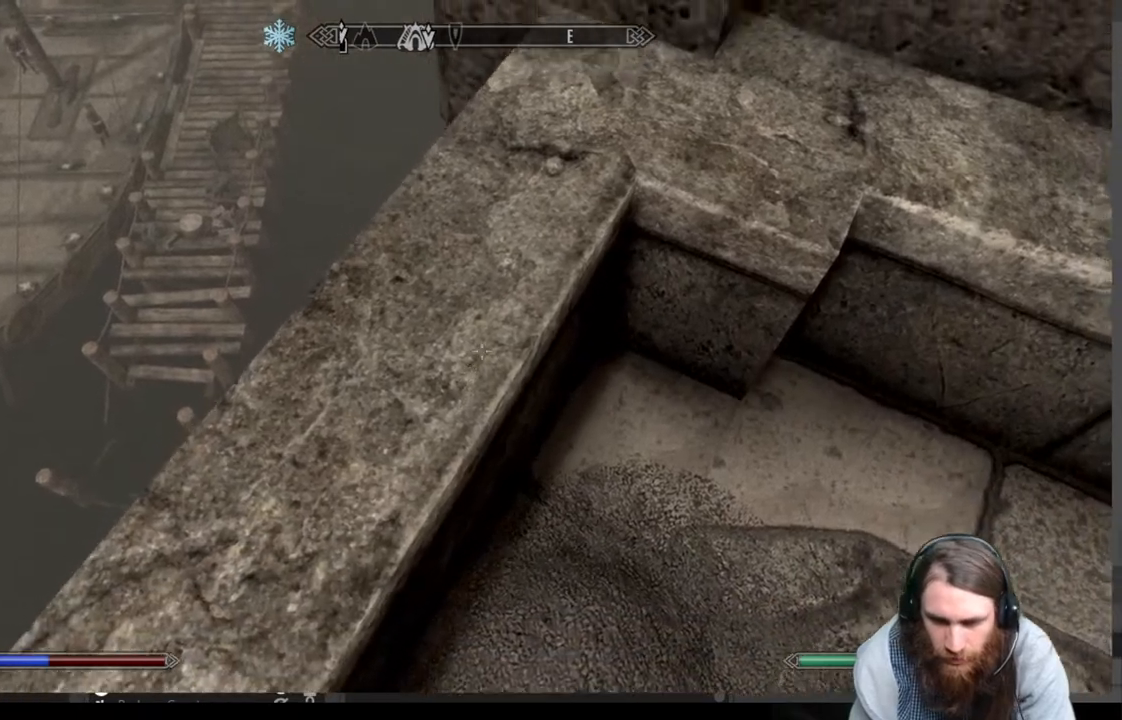
{"buttons": [], "left_stick": "center", "right_stick": "center", "events": [[83, "left_stick", "center"], [233, "left_stick", "right"], [417, "left_stick", "center"]]}
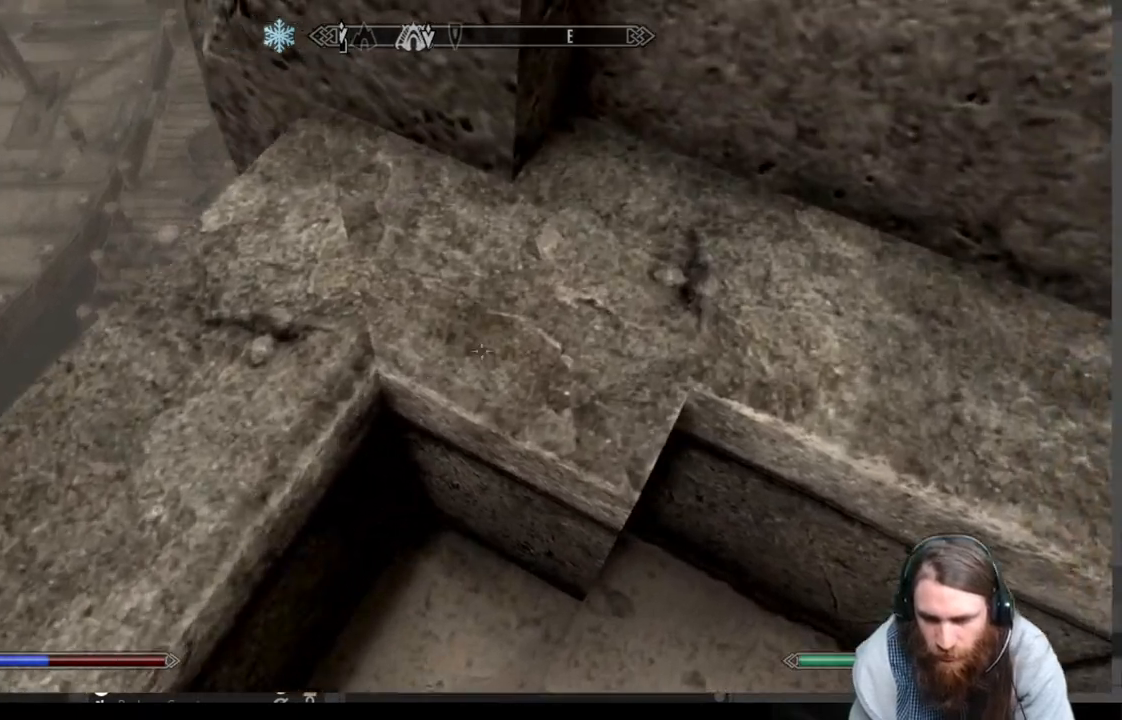
{"buttons": ["A"], "left_stick": "center", "right_stick": "center", "events": [[83, "START", "down"], [217, "START", "up"], [433, "A", "down"]]}
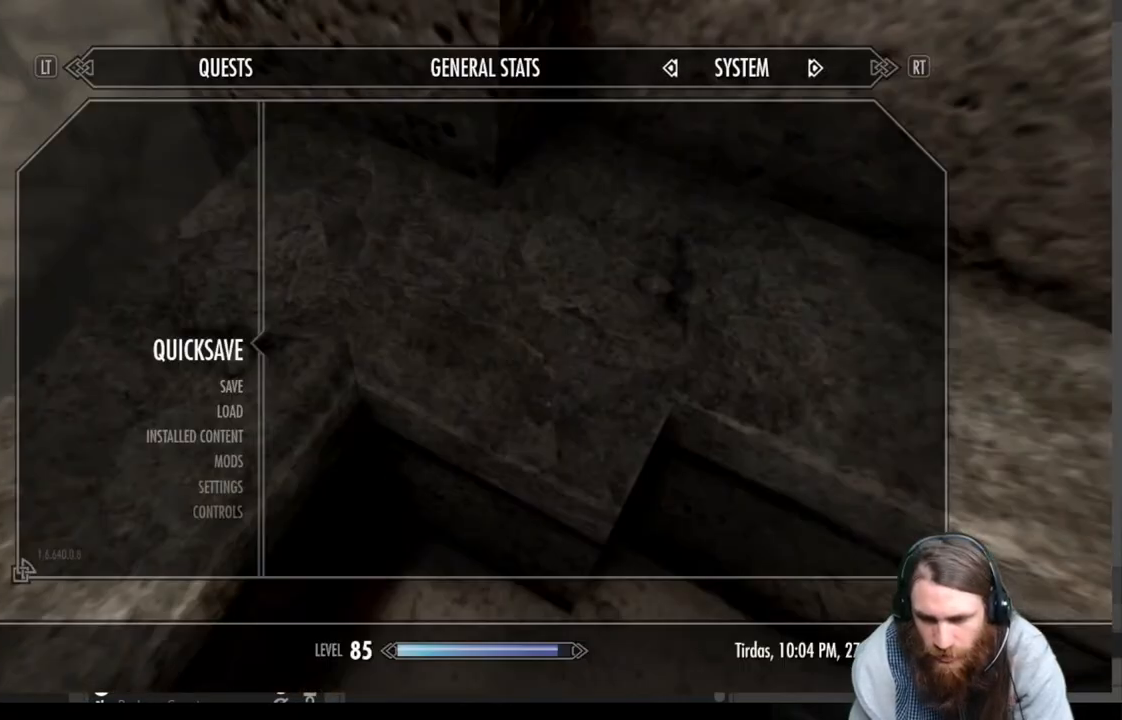
{"buttons": ["A"], "left_stick": "center", "right_stick": "center", "events": [[50, "A", "up"], [500, "A", "down"]]}
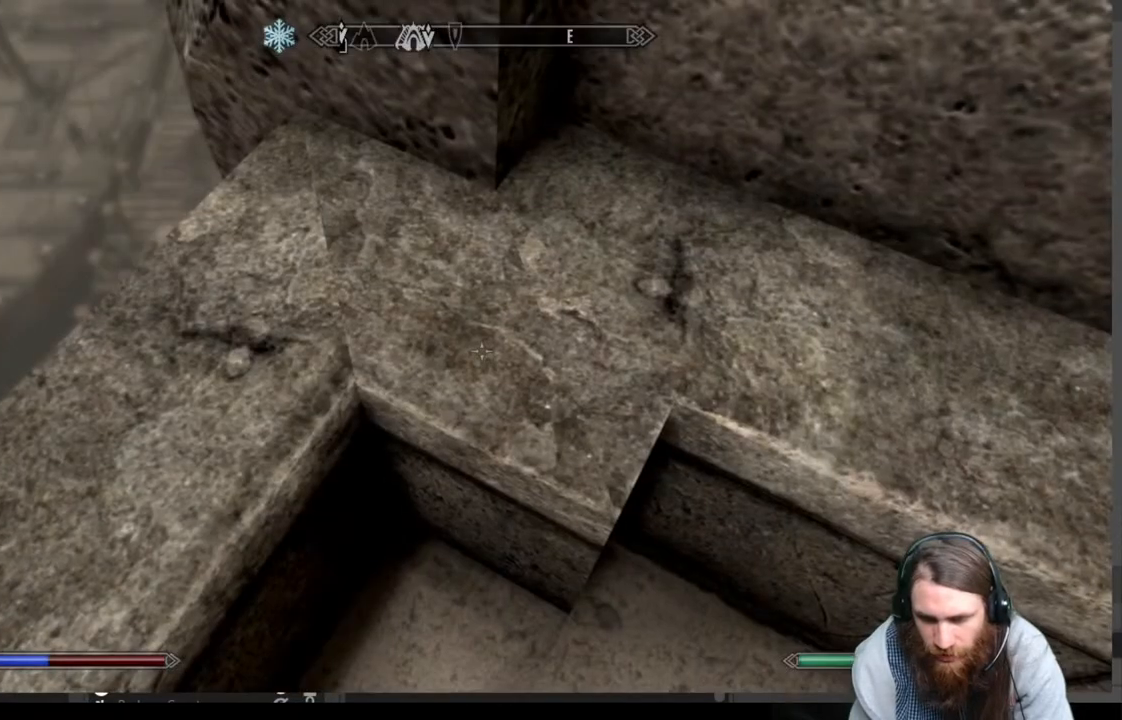
{"buttons": [], "left_stick": "left", "right_stick": "center", "events": [[67, "left_stick", "left"], [233, "A", "up"]]}